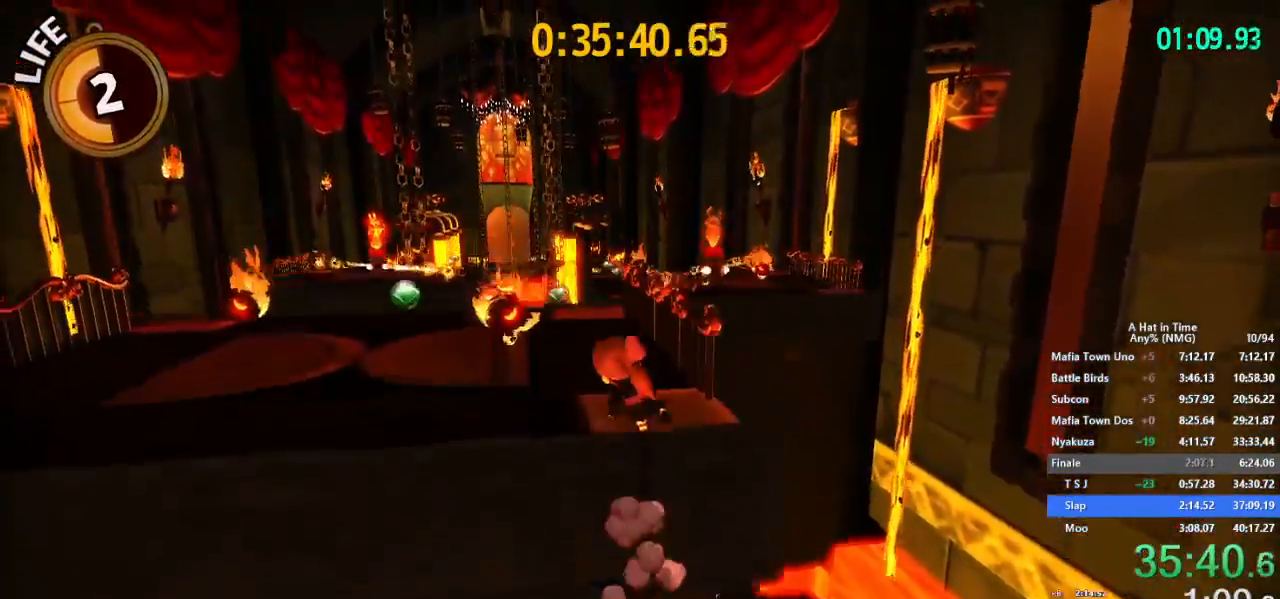
Gameplay with a controller (Nintendo layout); each line is a JSON object with the inputs held at the frame after it. "button_events" lists button changes between this image and that frame as [ms after this image, input, new state], when the widget could be followed in between (sticks are given only as held states). Not read: L2 L3 R2 R3.
{"buttons": ["L1"], "left_stick": "up-right", "right_stick": "center", "button_events": [[251, "R1", "down"], [351, "R1", "up"]]}
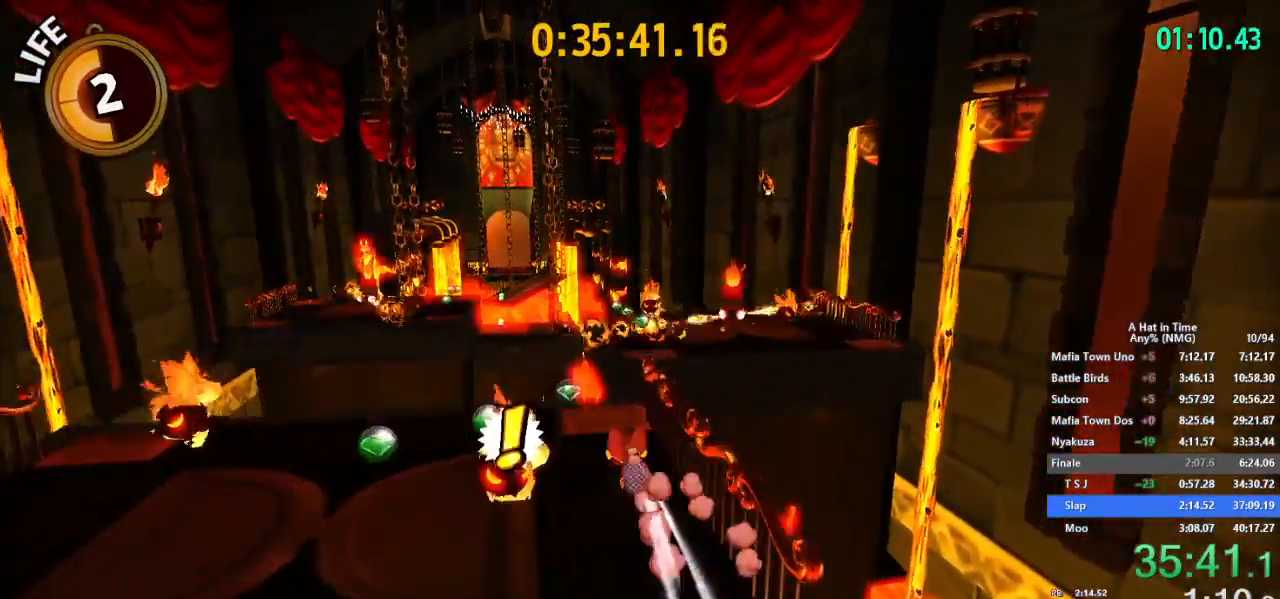
{"buttons": ["L1"], "left_stick": "up-right", "right_stick": "center", "button_events": [[117, "R1", "down"], [217, "R1", "up"]]}
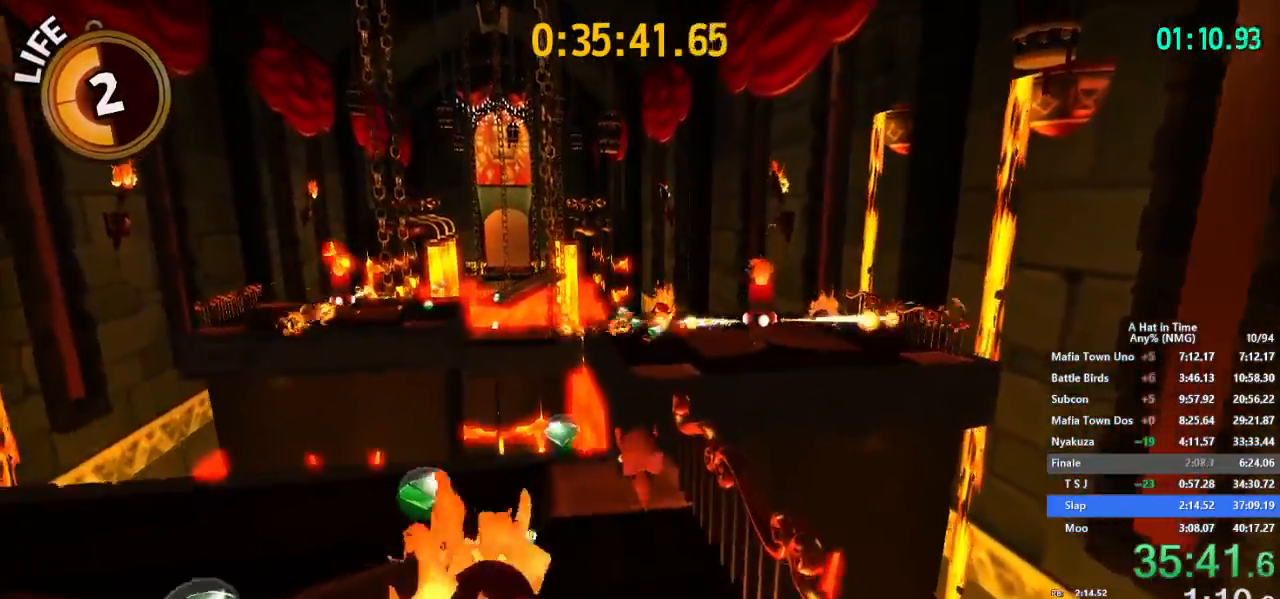
{"buttons": ["L1", "R1"], "left_stick": "up", "right_stick": "left", "button_events": [[167, "B", "down"], [251, "B", "up"], [417, "R1", "down"]]}
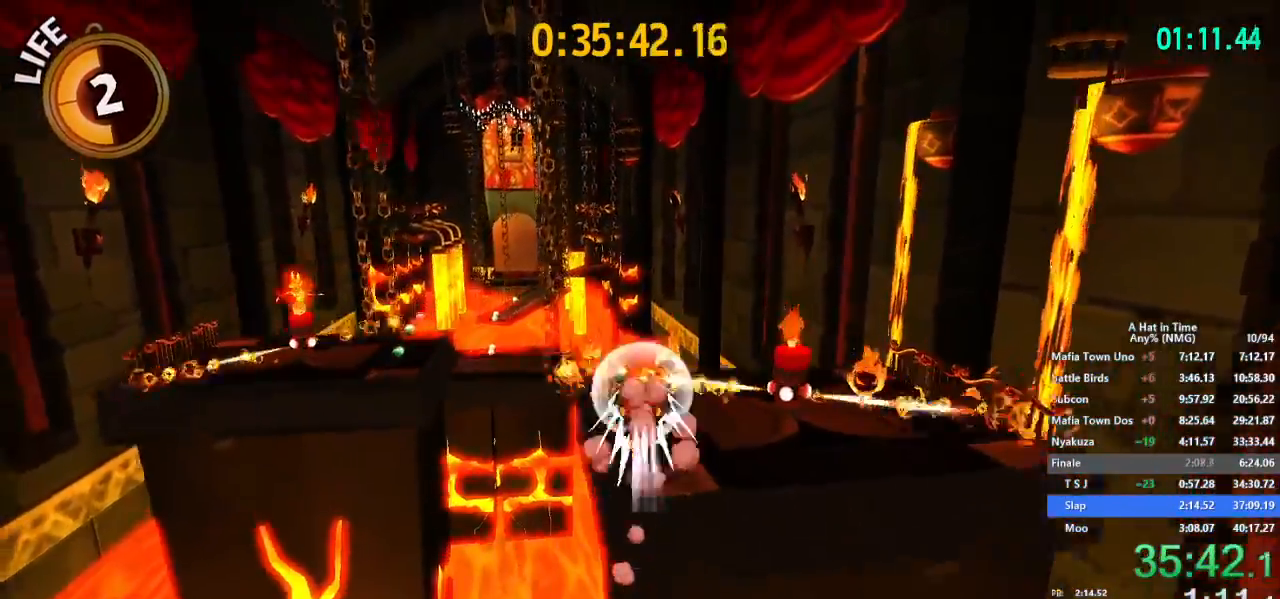
{"buttons": ["L1"], "left_stick": "up", "right_stick": "center"}
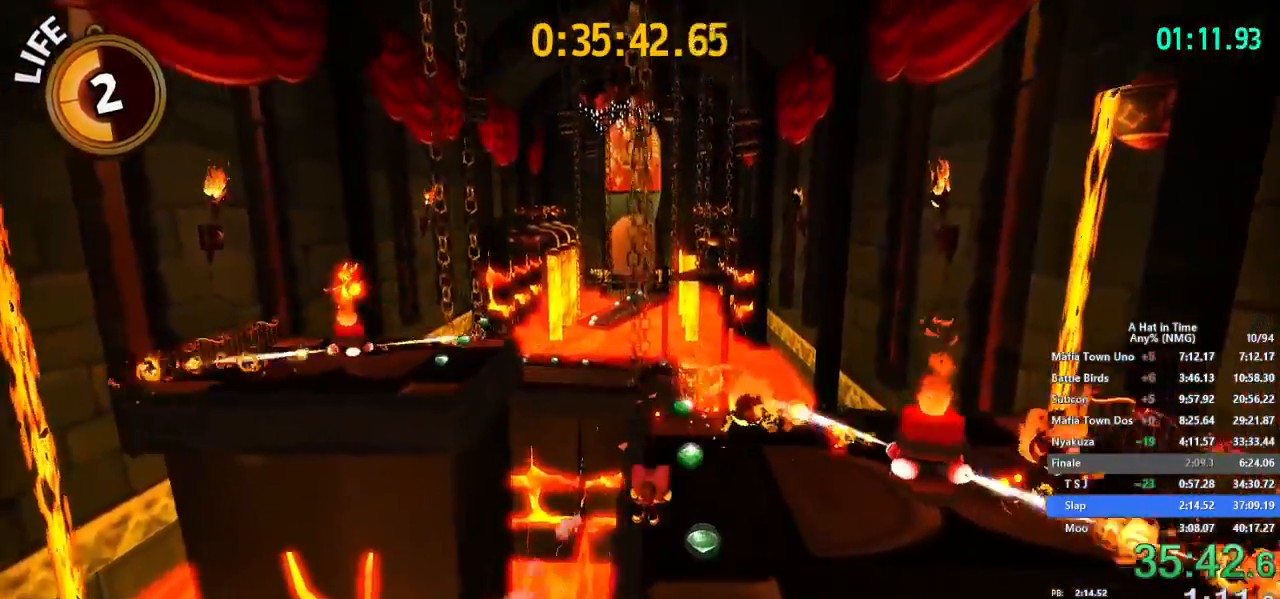
{"buttons": ["L1"], "left_stick": "up-left", "right_stick": "left", "button_events": [[267, "R1", "down"], [367, "R1", "up"]]}
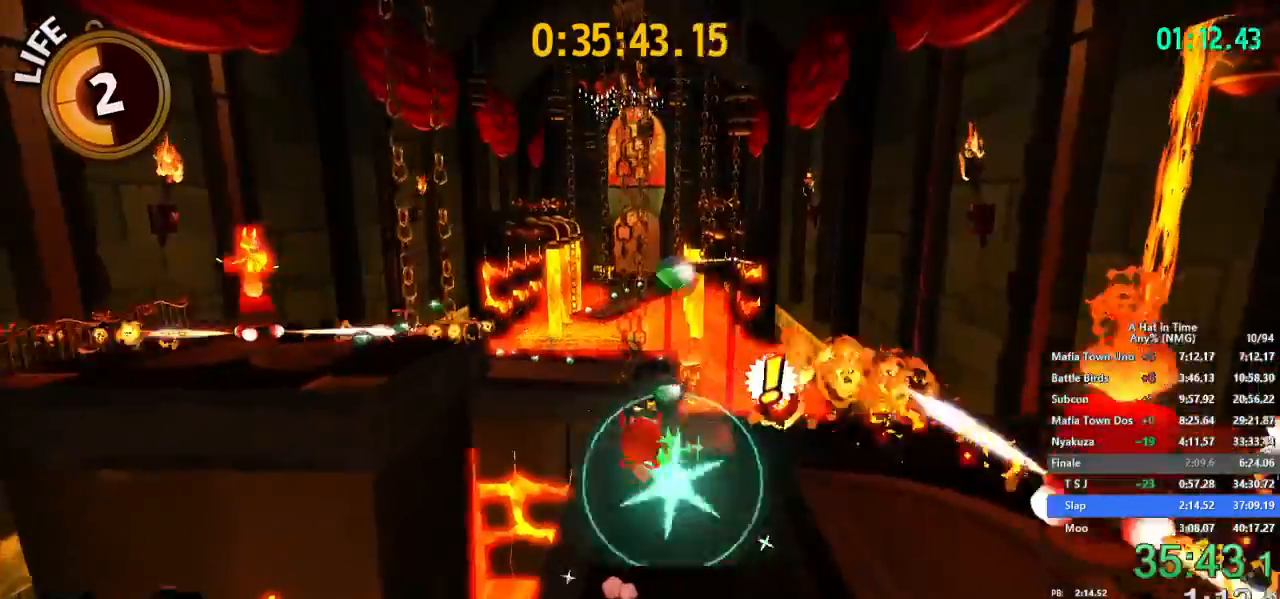
{"buttons": ["L1"], "left_stick": "up", "right_stick": "center", "button_events": []}
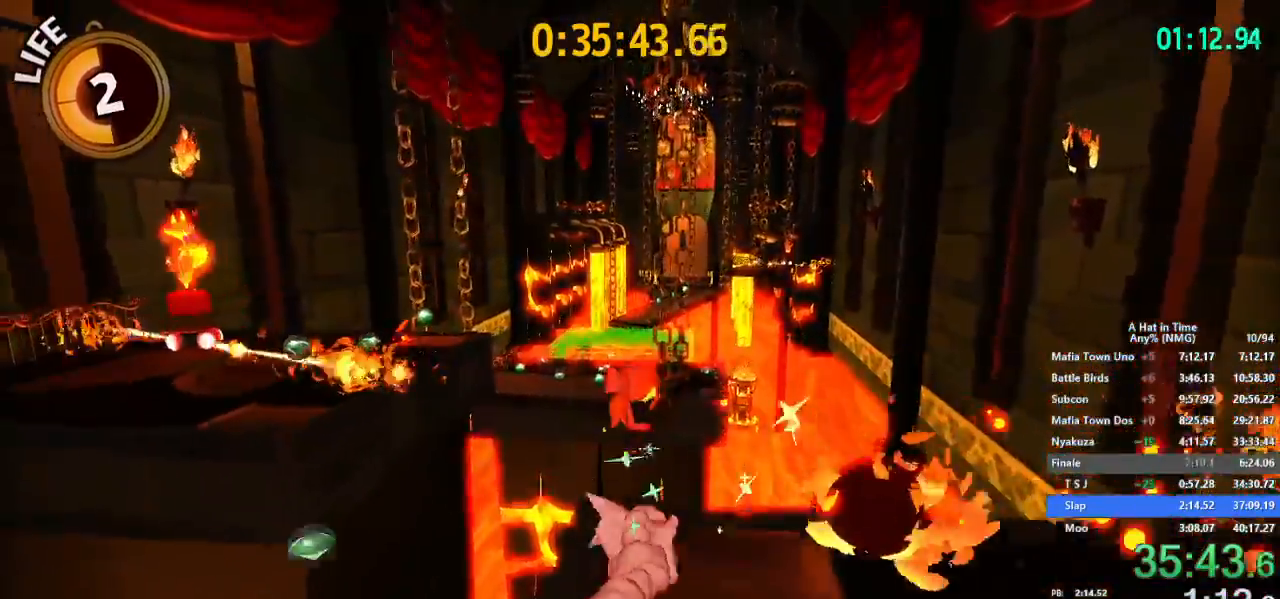
{"buttons": ["L1"], "left_stick": "up", "right_stick": "center", "button_events": [[67, "B", "down"], [251, "B", "up"]]}
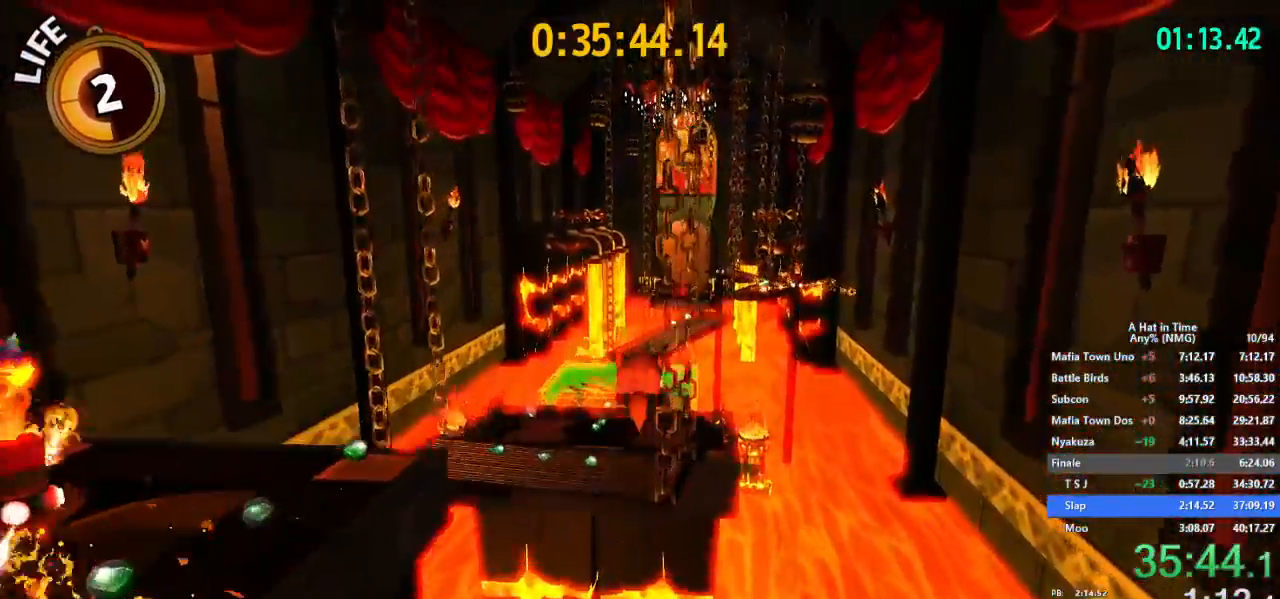
{"buttons": ["L1", "R1"], "left_stick": "up", "right_stick": "center", "button_events": [[484, "R1", "down"]]}
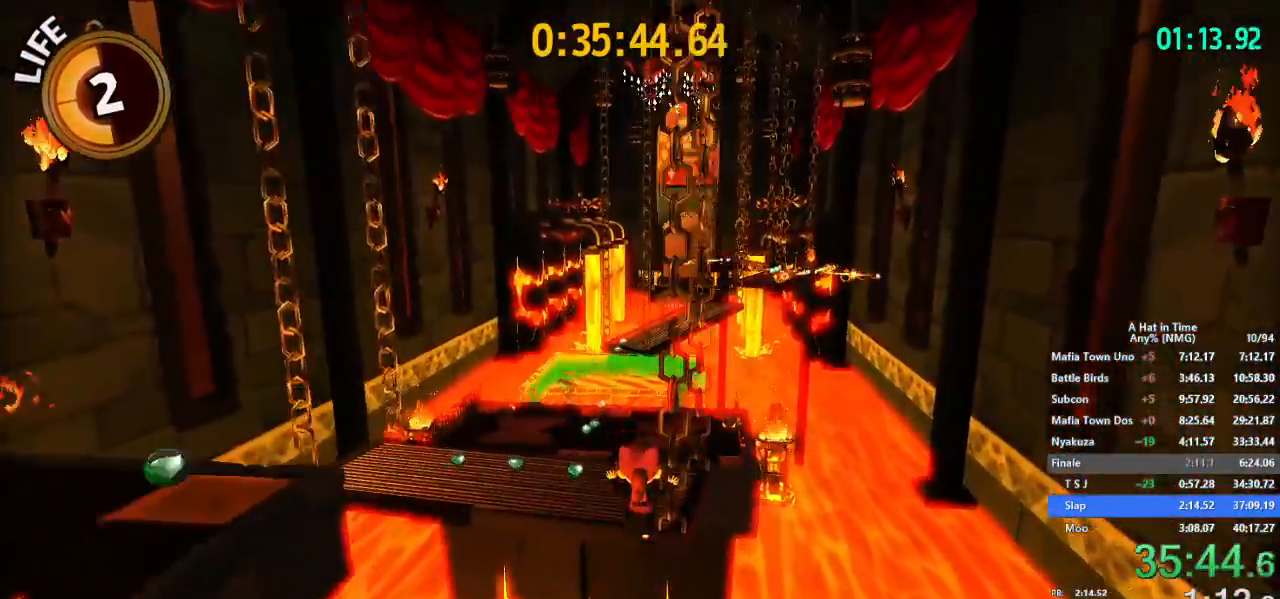
{"buttons": ["L1"], "left_stick": "up-right", "right_stick": "center", "button_events": [[134, "R1", "up"]]}
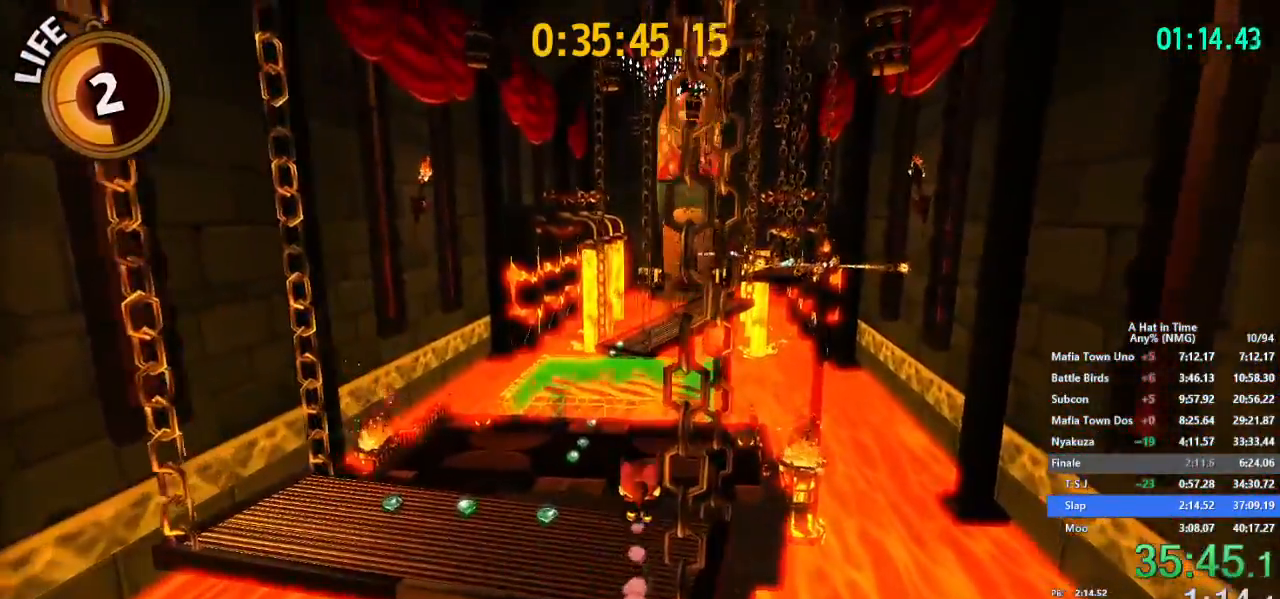
{"buttons": ["L1", "R1"], "left_stick": "up", "right_stick": "center", "button_events": [[467, "R1", "down"]]}
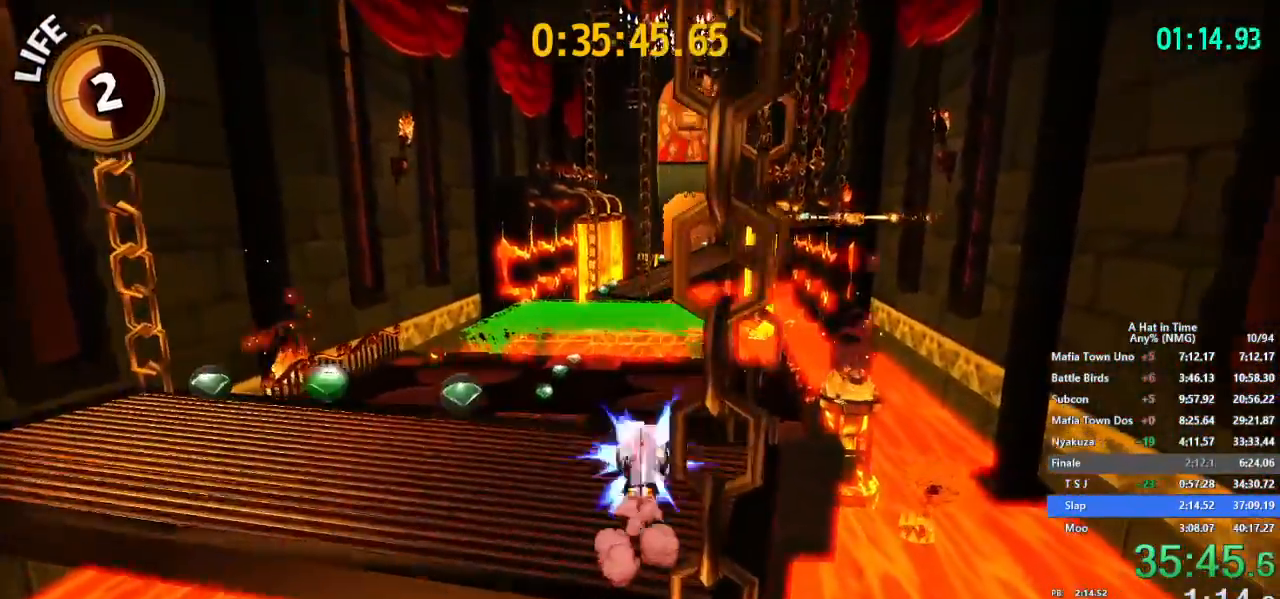
{"buttons": ["L1"], "left_stick": "up", "right_stick": "center"}
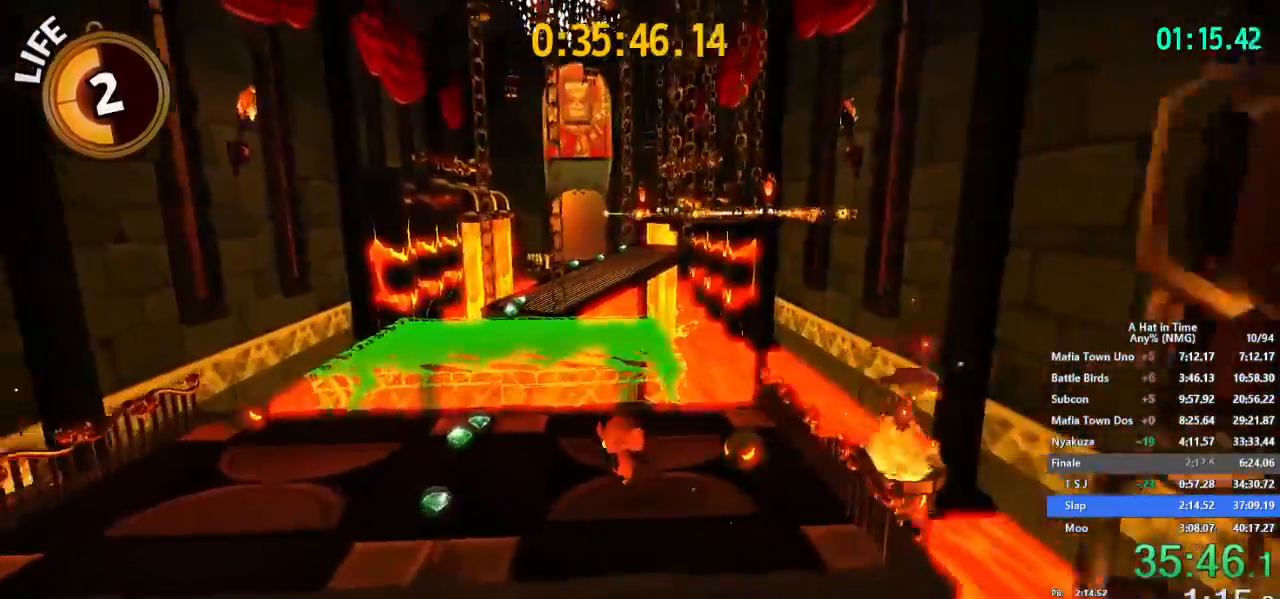
{"buttons": ["L1"], "left_stick": "up", "right_stick": "center", "button_events": [[300, "R1", "down"], [417, "R1", "up"]]}
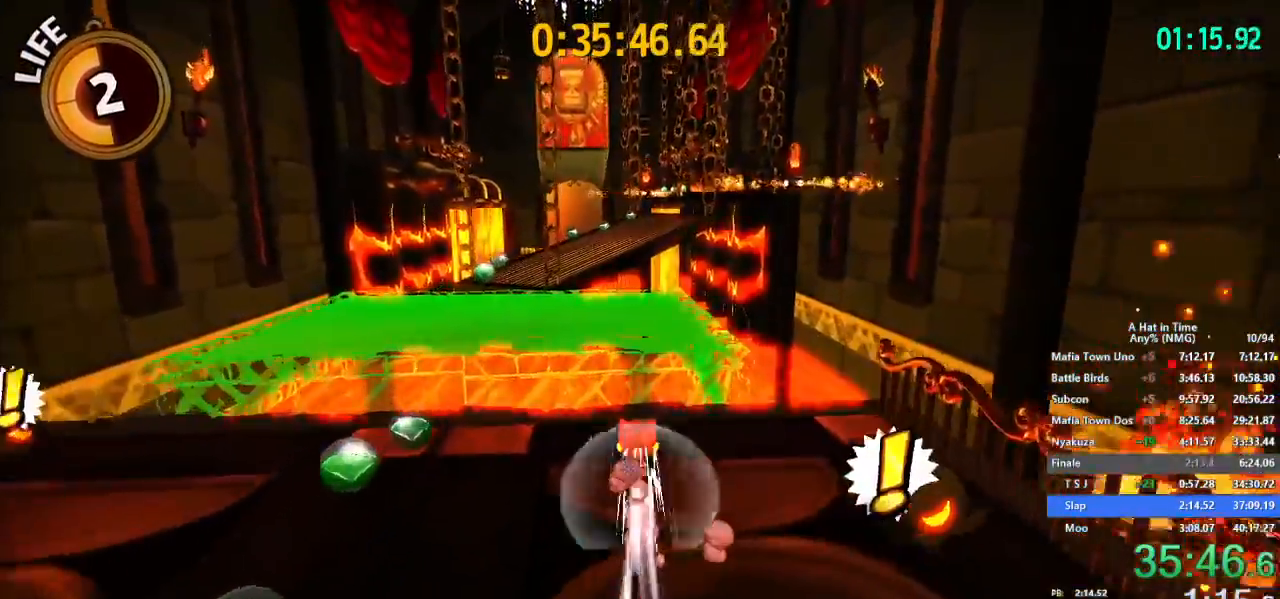
{"buttons": ["L1"], "left_stick": "up", "right_stick": "center", "button_events": [[267, "R1", "down"], [417, "R1", "up"]]}
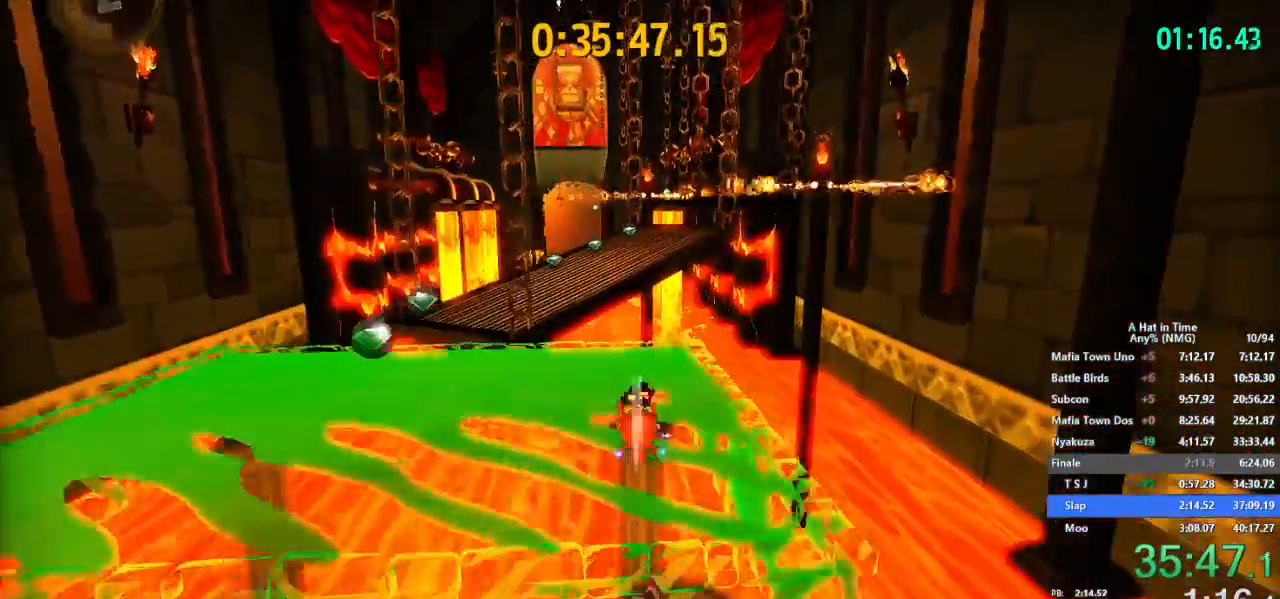
{"buttons": ["L1"], "left_stick": "up", "right_stick": "center", "button_events": []}
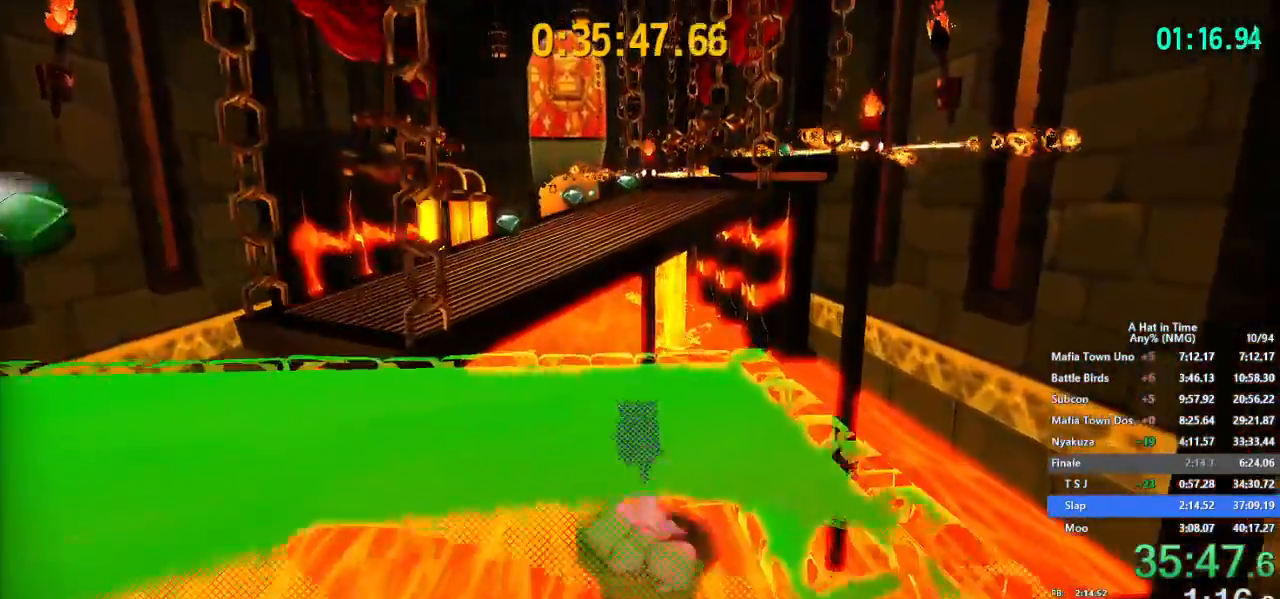
{"buttons": ["L1"], "left_stick": "up-right", "right_stick": "center", "button_events": [[34, "B", "down"], [100, "B", "up"], [201, "B", "down"], [267, "B", "up"]]}
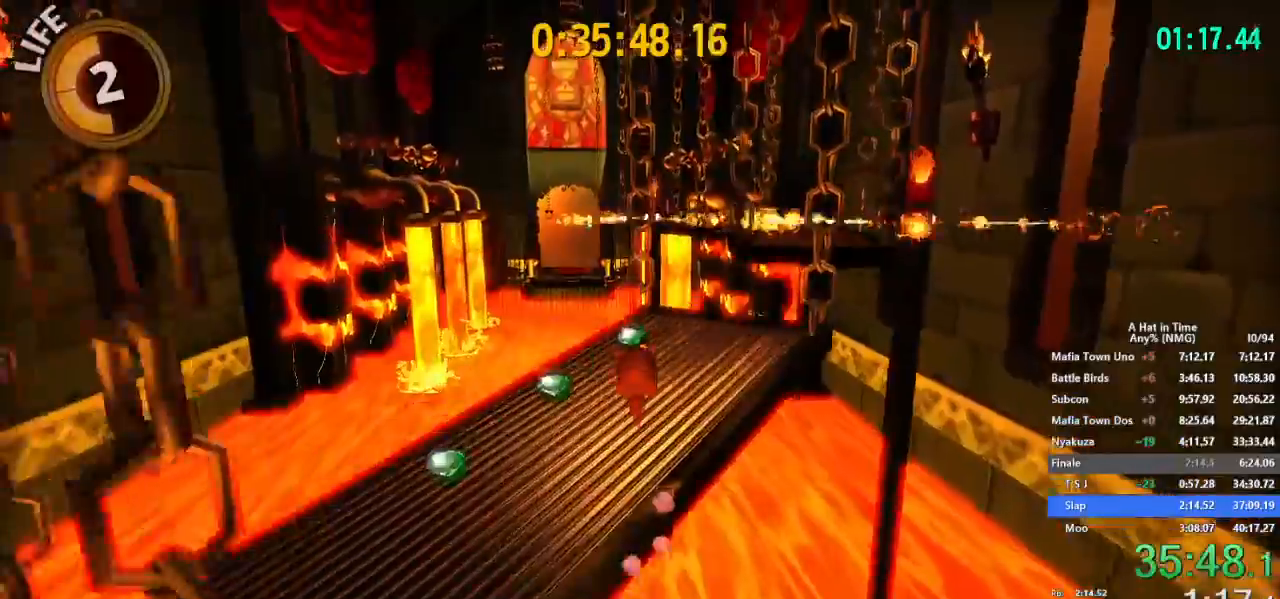
{"buttons": ["L1"], "left_stick": "up-right", "right_stick": "center", "button_events": []}
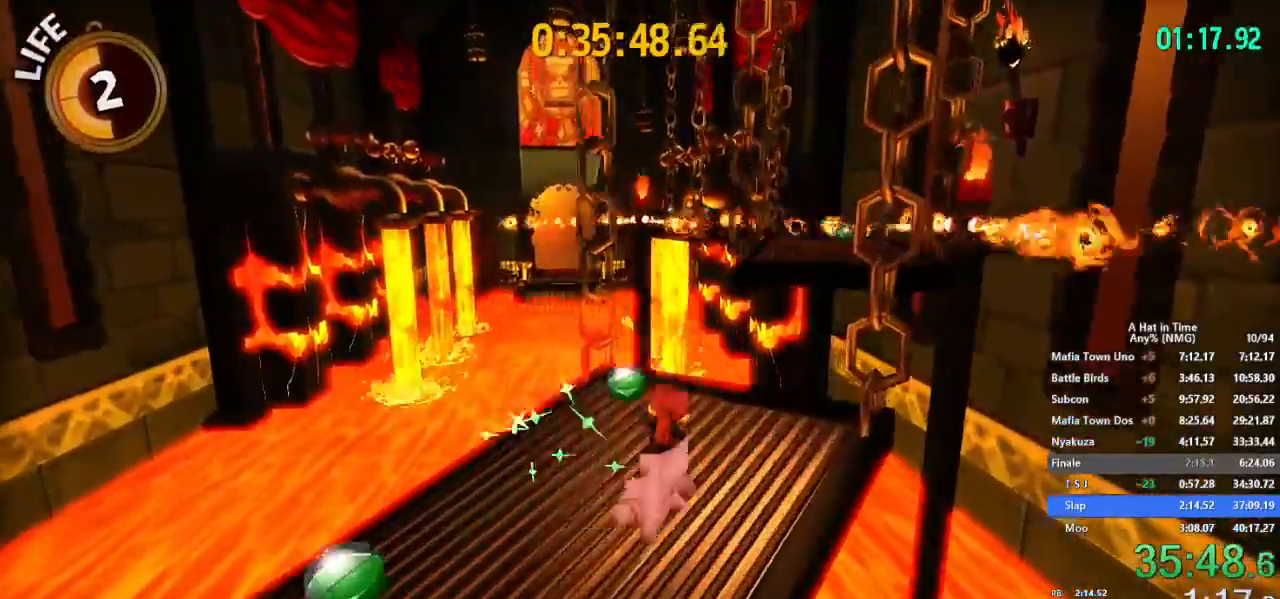
{"buttons": ["L1"], "left_stick": "up-right", "right_stick": "center", "button_events": [[317, "B", "down"], [367, "B", "up"], [417, "B", "down"], [484, "B", "up"]]}
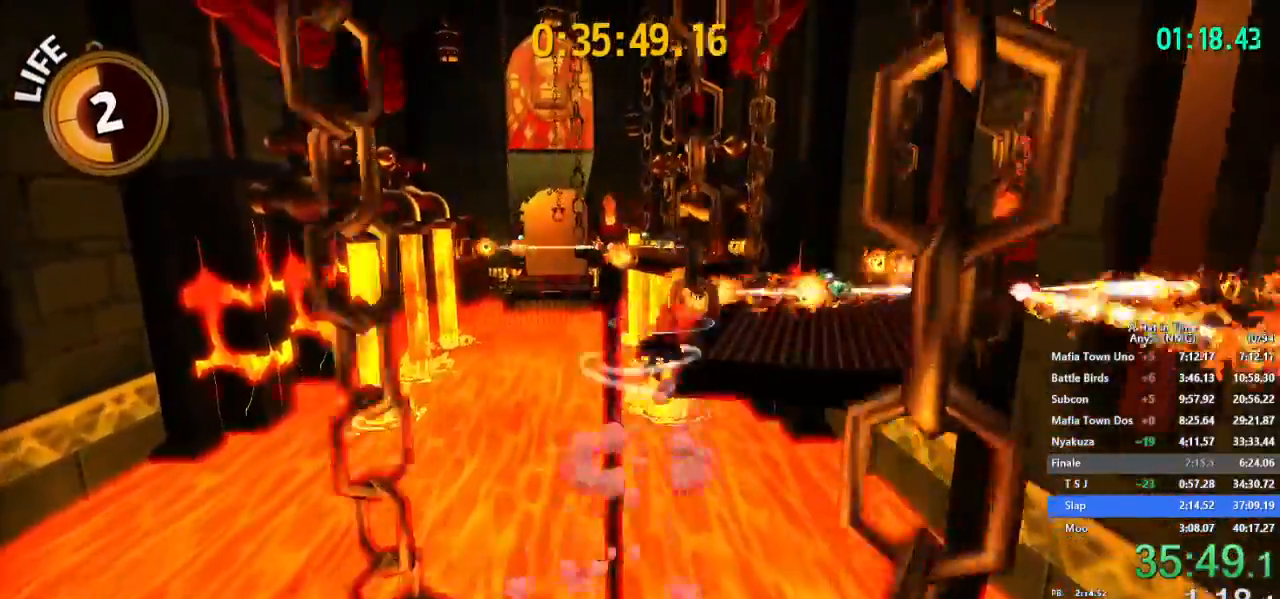
{"buttons": ["L1"], "left_stick": "up-right", "right_stick": "center", "button_events": [[67, "B", "down"], [183, "B", "up"]]}
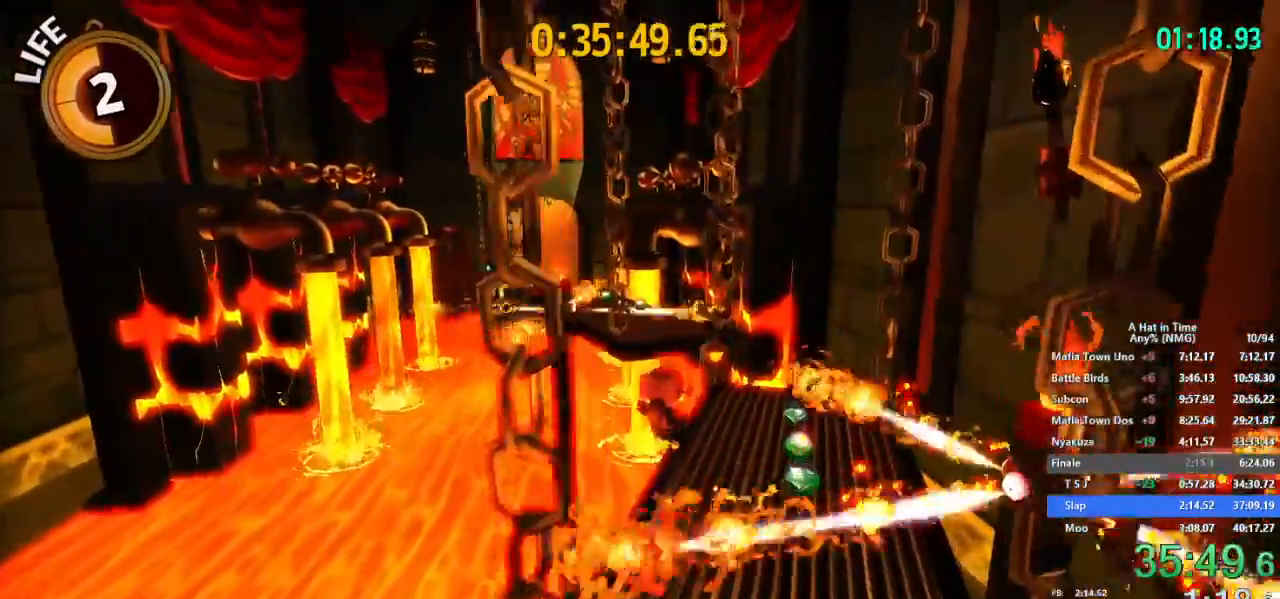
{"buttons": ["L1"], "left_stick": "up", "right_stick": "center", "button_events": []}
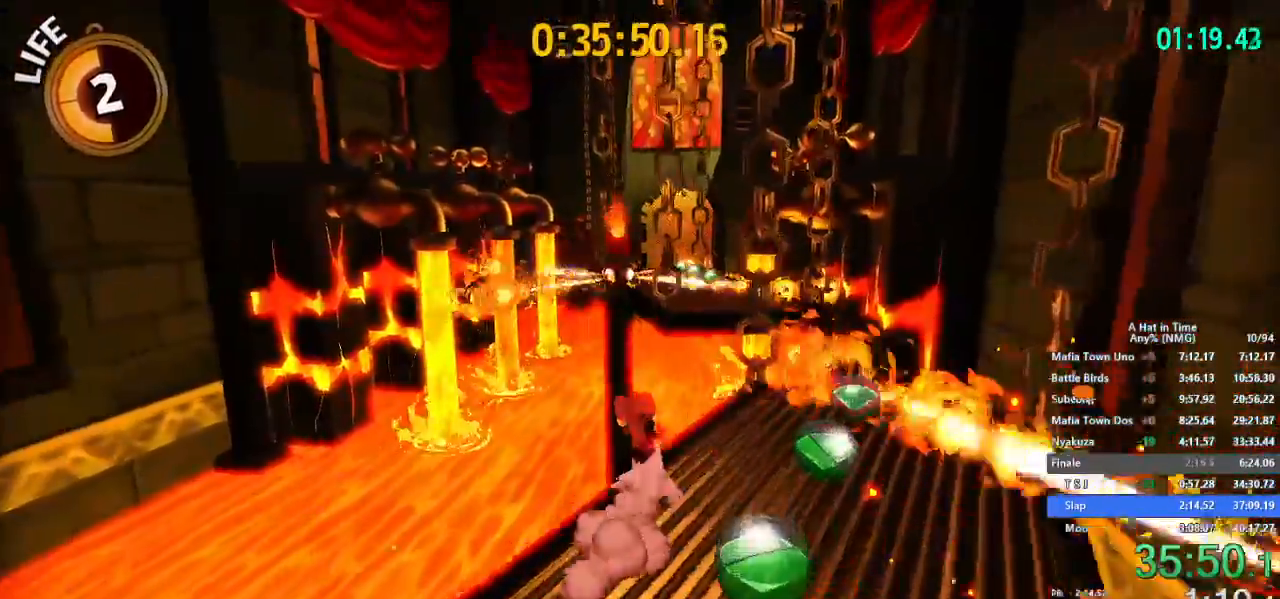
{"buttons": ["B", "L1"], "left_stick": "up", "right_stick": "center", "button_events": [[150, "B", "down"], [233, "B", "up"], [300, "B", "down"], [367, "B", "up"], [417, "B", "down"]]}
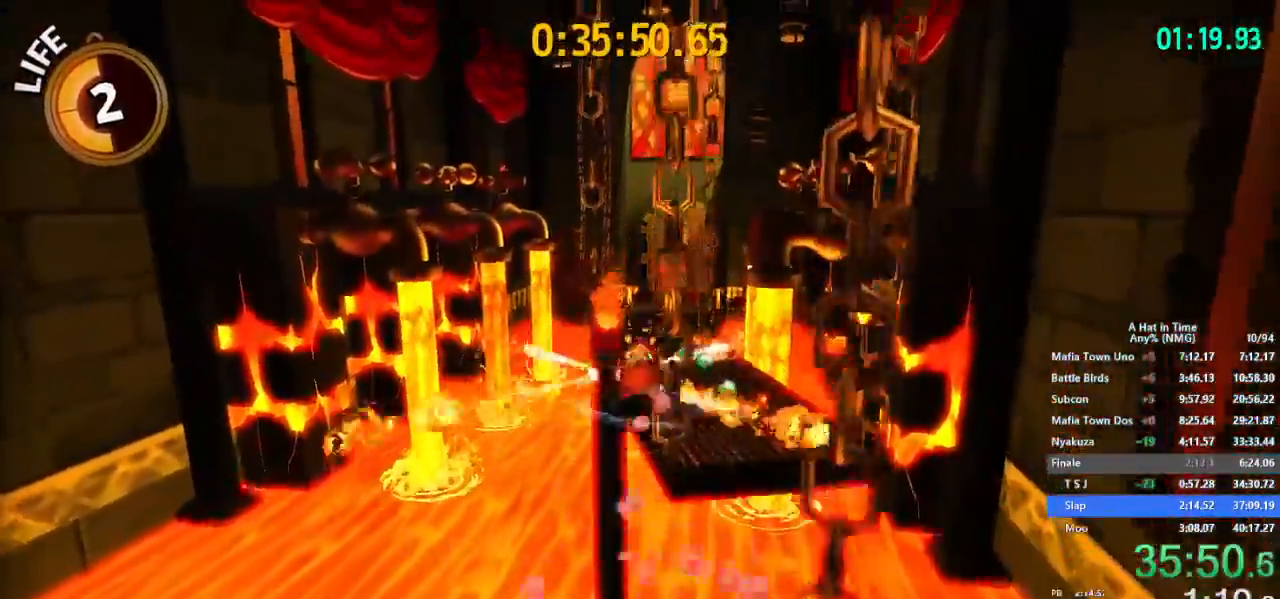
{"buttons": ["L1"], "left_stick": "up", "right_stick": "center", "button_events": [[17, "B", "up"]]}
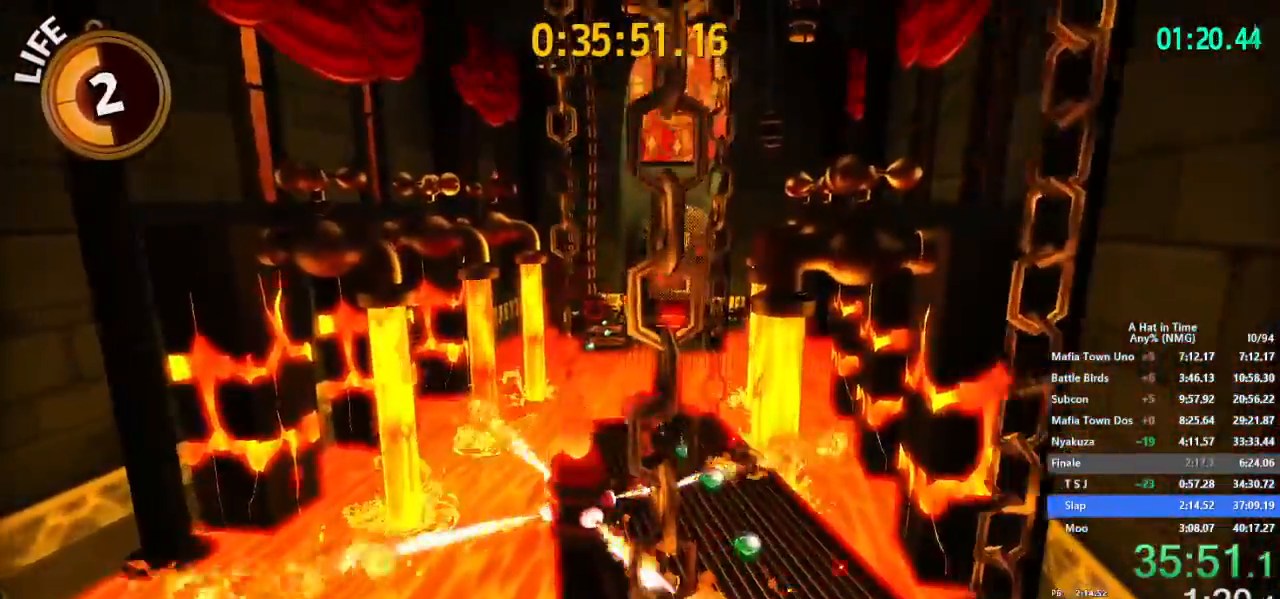
{"buttons": ["L1"], "left_stick": "up", "right_stick": "center", "button_events": [[33, "R1", "down"], [117, "R1", "up"]]}
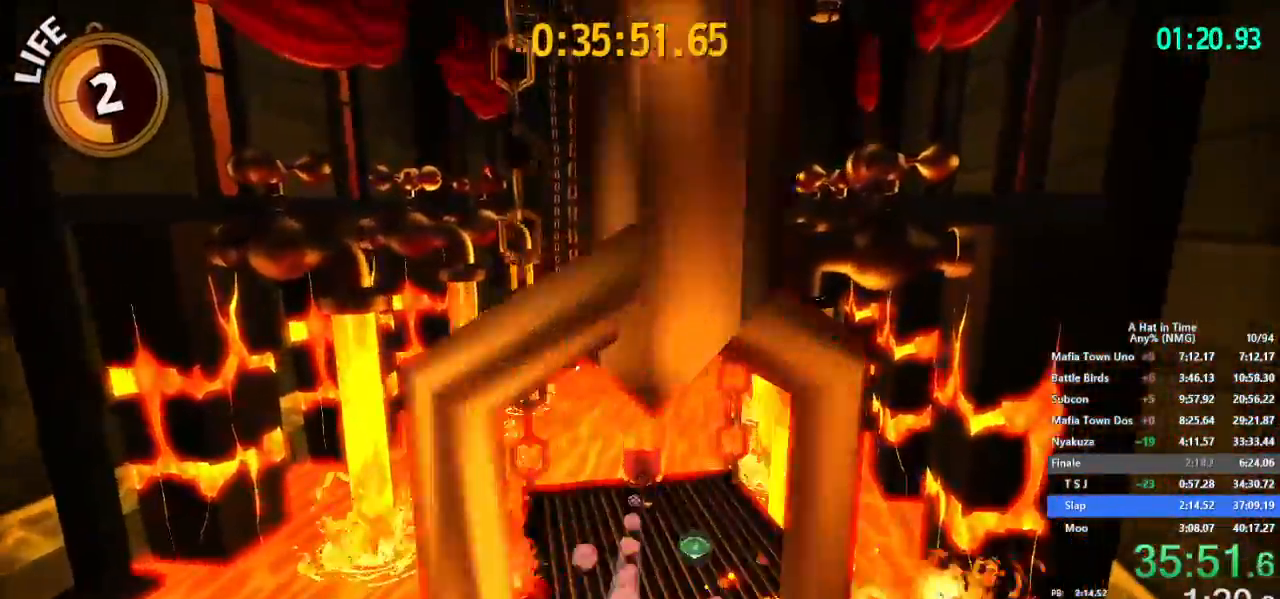
{"buttons": ["Y", "L1"], "left_stick": "up-left", "right_stick": "center", "button_events": [[334, "R1", "down"], [384, "Y", "down"], [434, "R1", "up"]]}
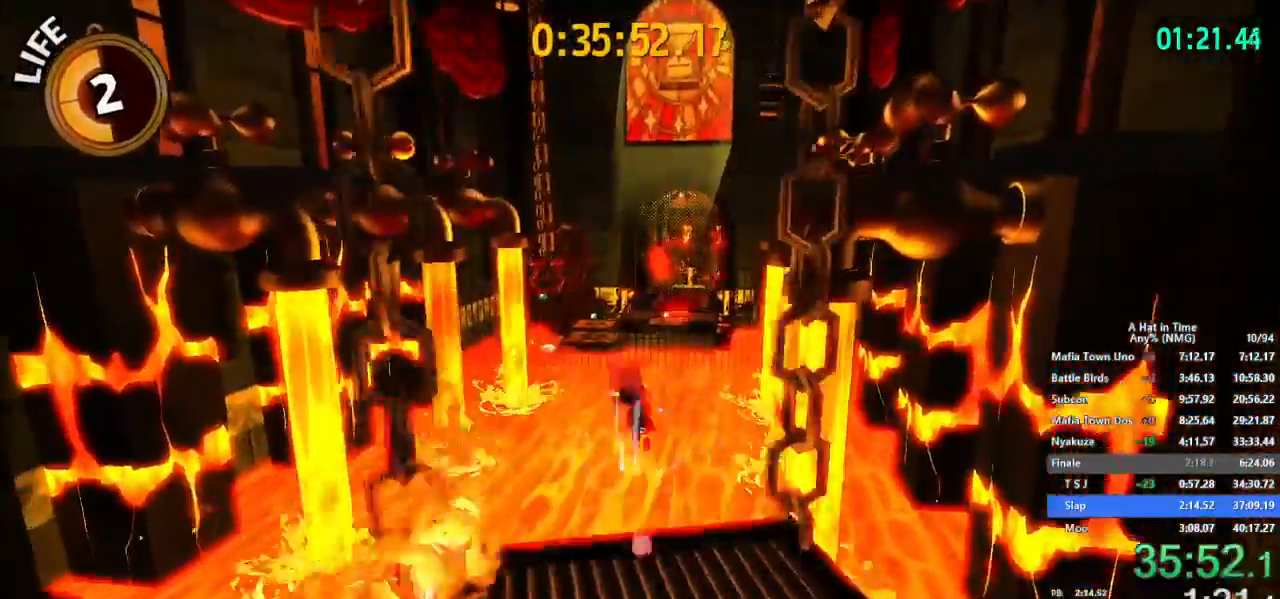
{"buttons": ["Y", "L1"], "left_stick": "up", "right_stick": "center", "button_events": []}
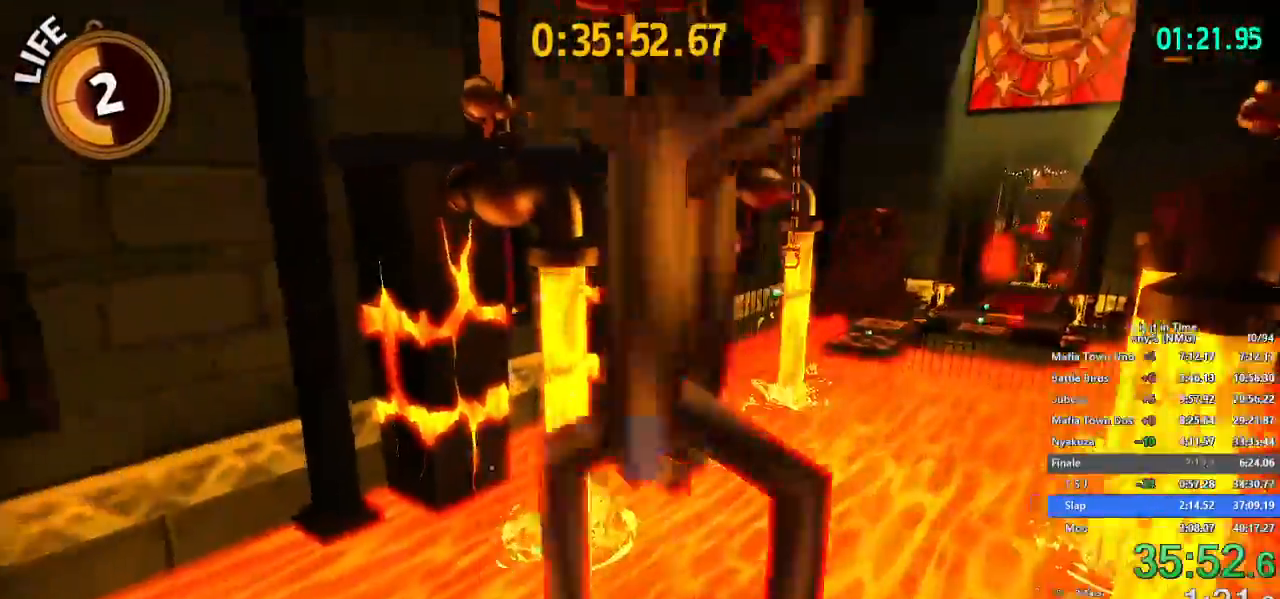
{"buttons": ["Y", "L1"], "left_stick": "up-right", "right_stick": "center", "button_events": []}